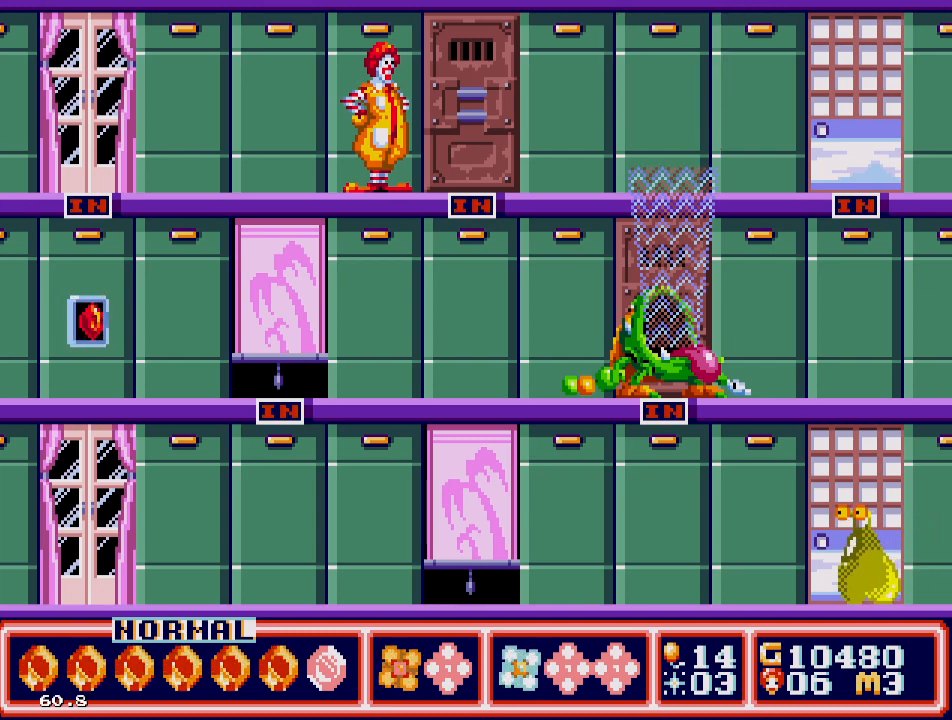
Gameplay with a controller; each line is a JSON object with the inputs held at the frame after it. "events" lists button and stick changes between this image and that frame as [ms after this image, input, new state], when the widget could be followed in between. Not read: L3 R3.
{"buttons": [], "events": []}
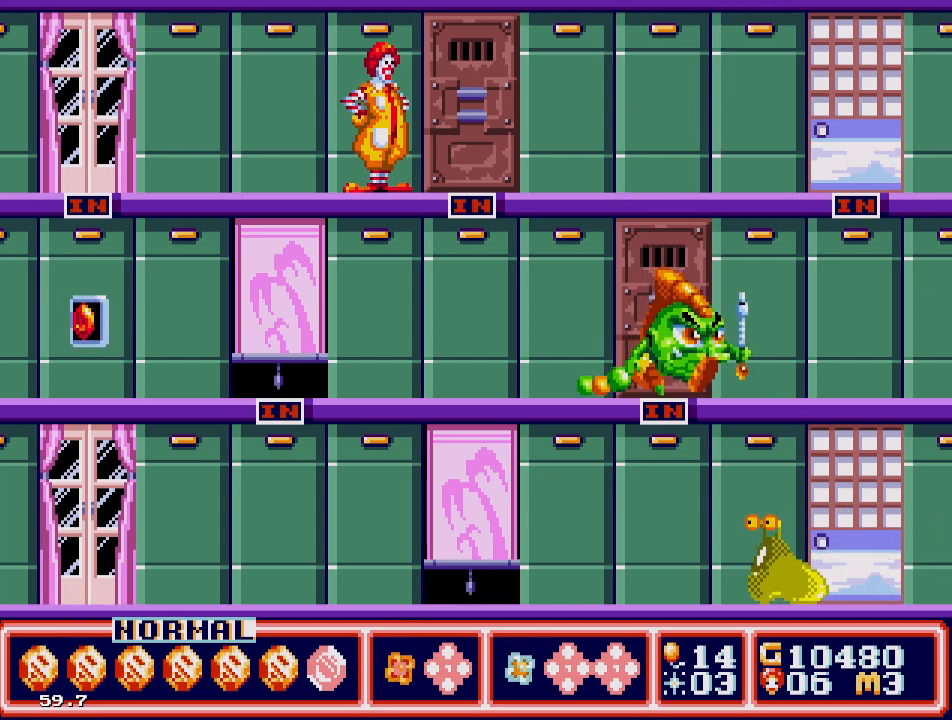
{"buttons": [], "events": []}
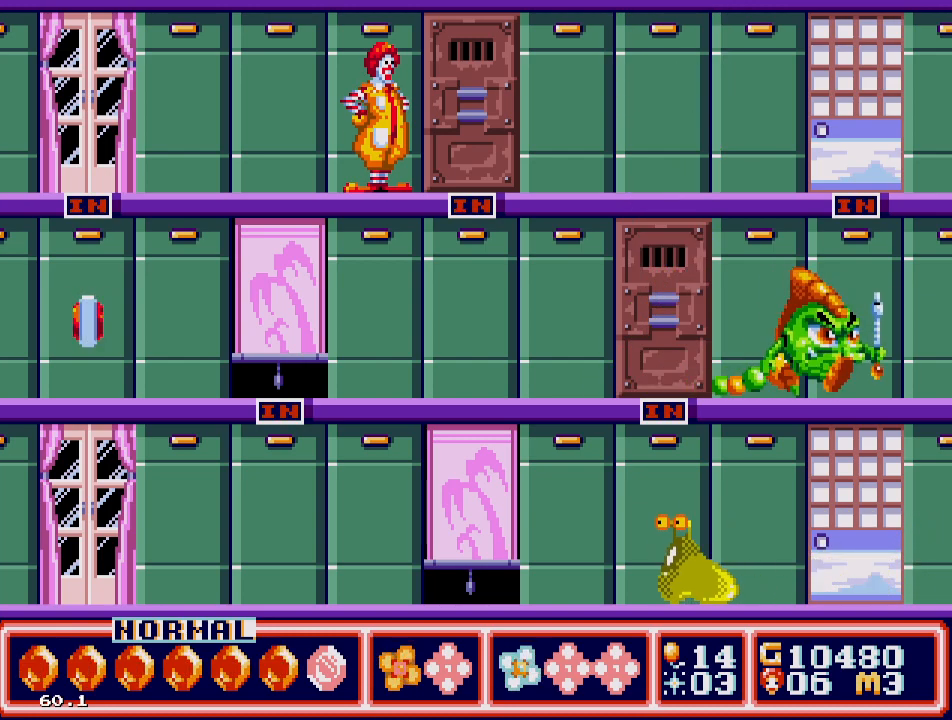
{"buttons": ["DPAD_LEFT"], "events": [[50, "DPAD_LEFT", "down"]]}
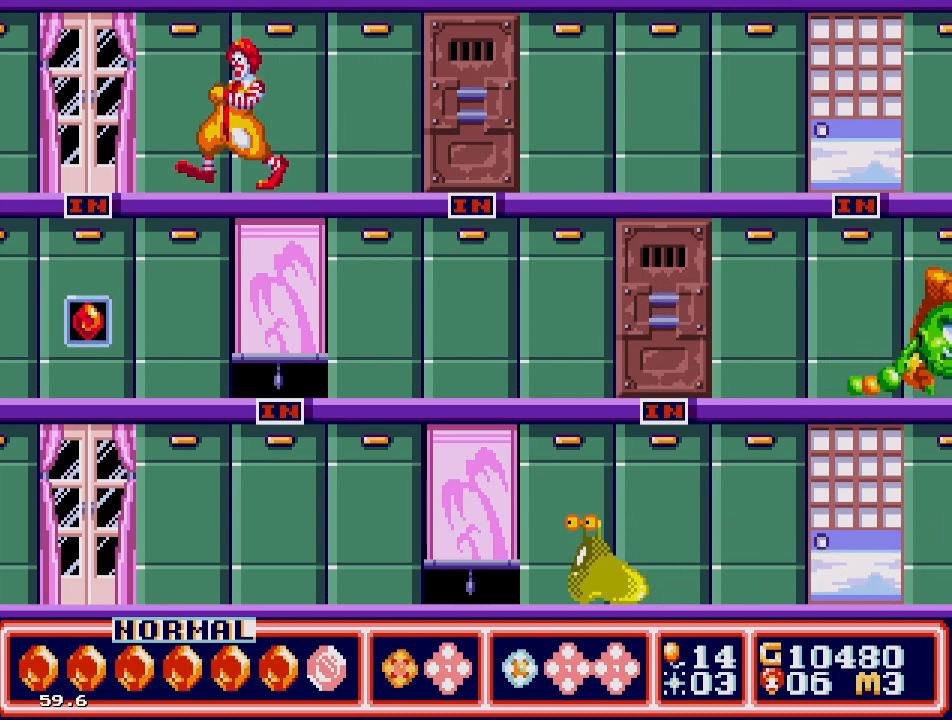
{"buttons": ["DPAD_UP"], "events": [[350, "DPAD_LEFT", "up"], [433, "DPAD_UP", "down"]]}
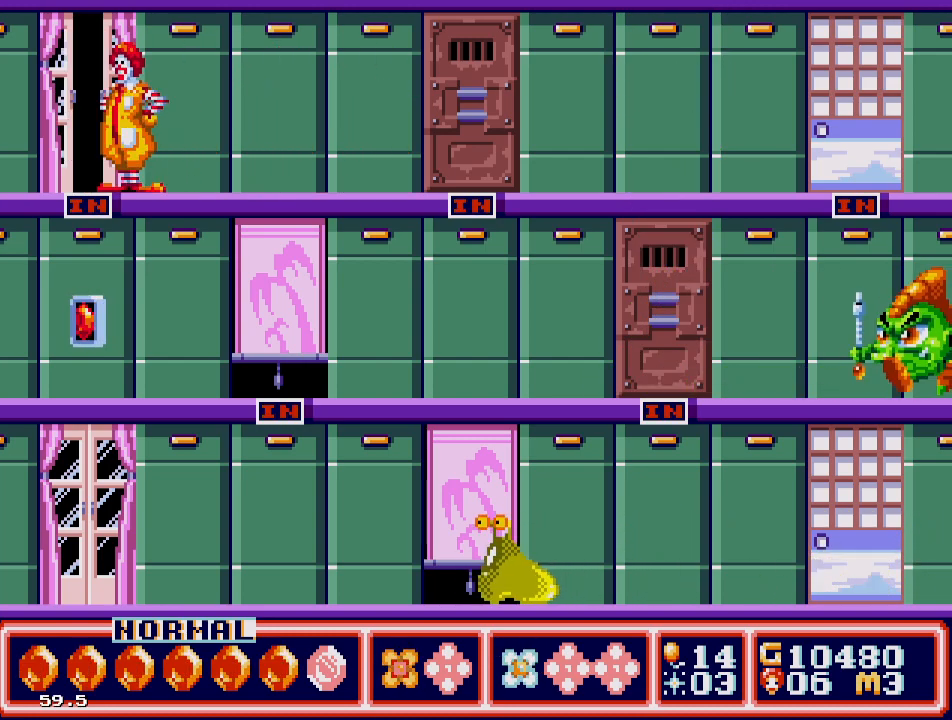
{"buttons": [], "events": [[50, "DPAD_UP", "up"]]}
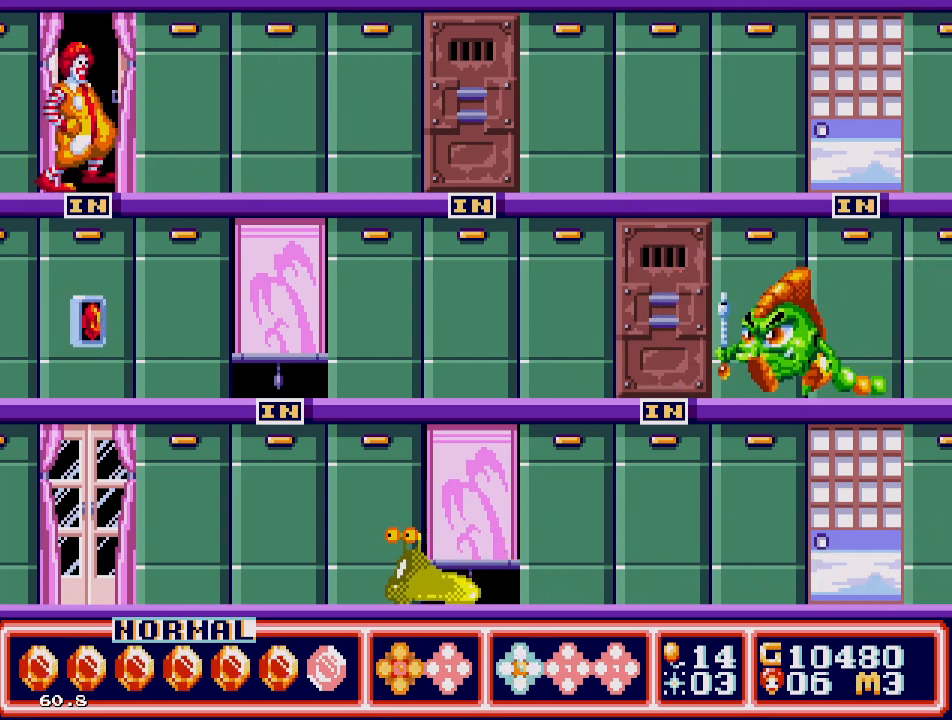
{"buttons": [], "events": []}
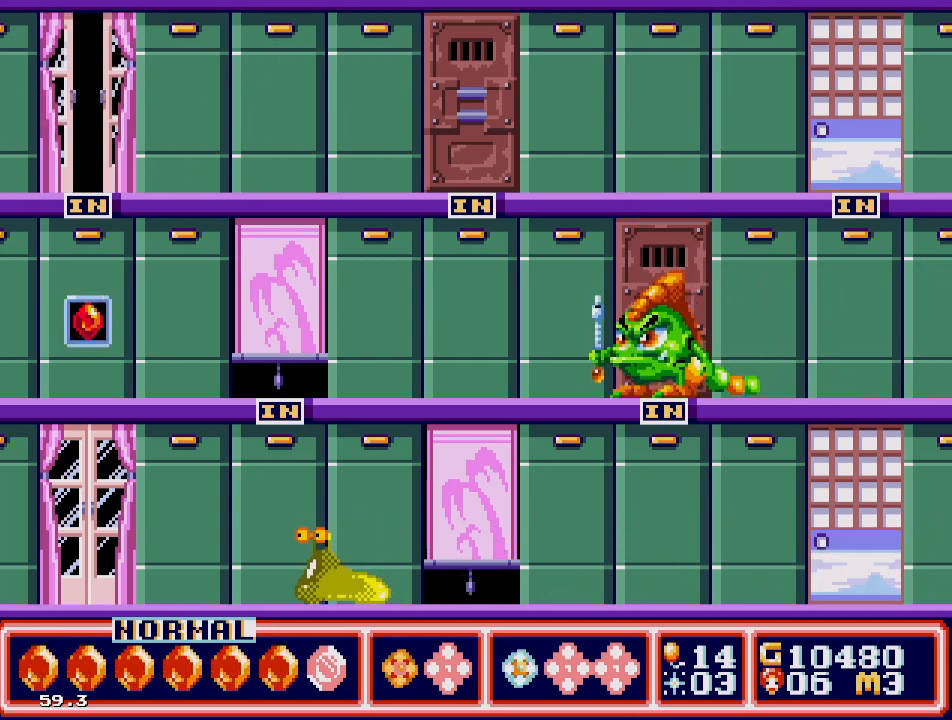
{"buttons": ["DPAD_RIGHT"], "events": [[367, "DPAD_RIGHT", "down"]]}
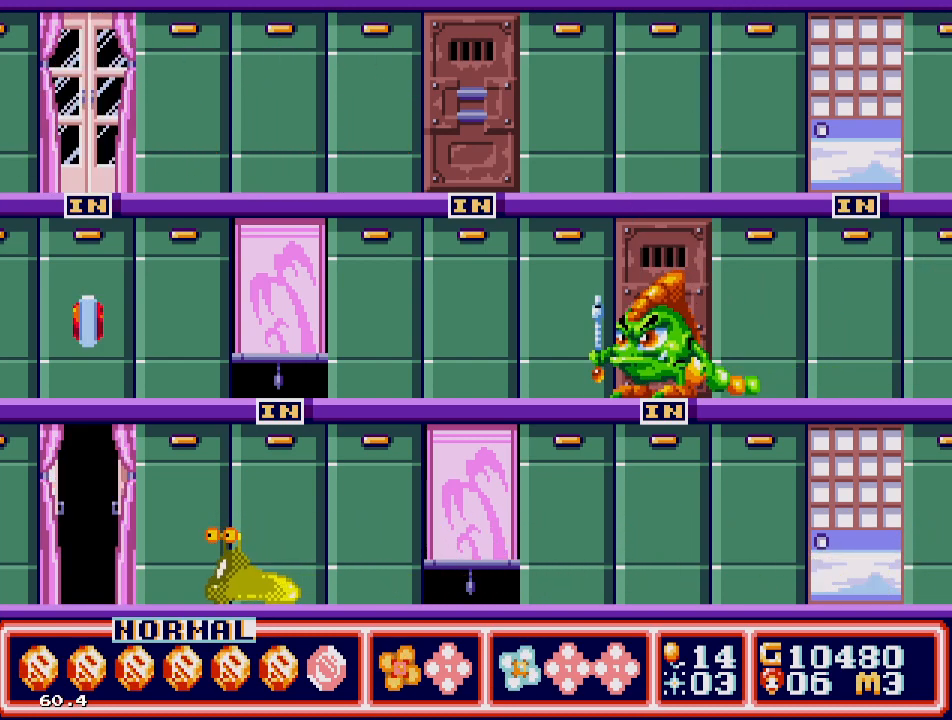
{"buttons": ["B", "DPAD_RIGHT"], "events": [[33, "B", "down"], [133, "B", "up"], [200, "B", "down"], [283, "B", "up"], [333, "B", "down"], [400, "B", "up"], [467, "B", "down"]]}
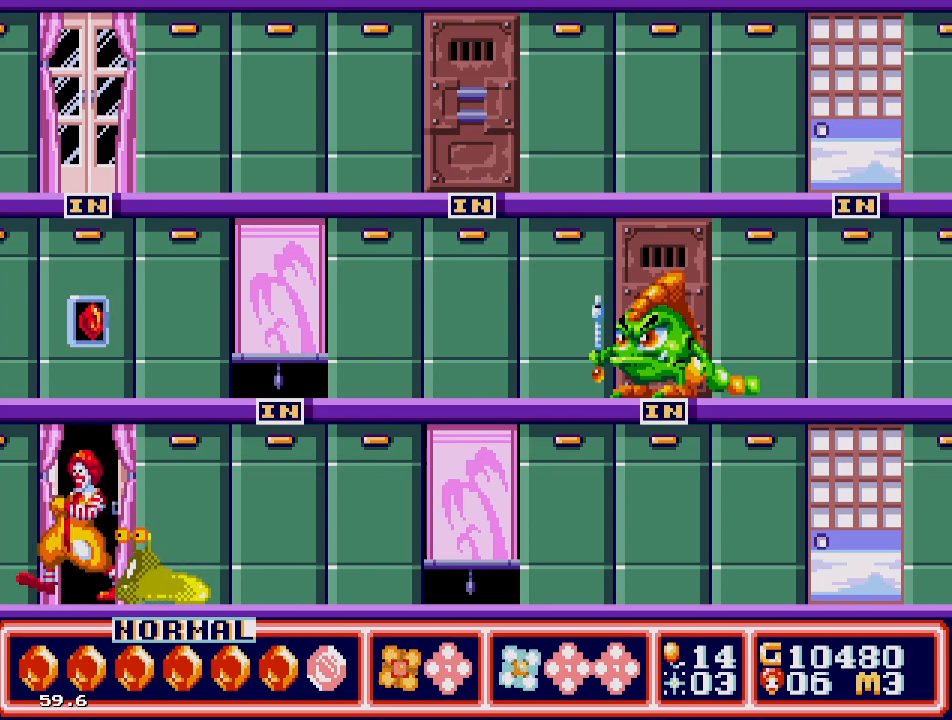
{"buttons": ["B", "DPAD_RIGHT"], "events": [[50, "B", "up"], [100, "B", "down"], [300, "B", "up"], [333, "B", "down"], [417, "B", "up"], [433, "B", "down"]]}
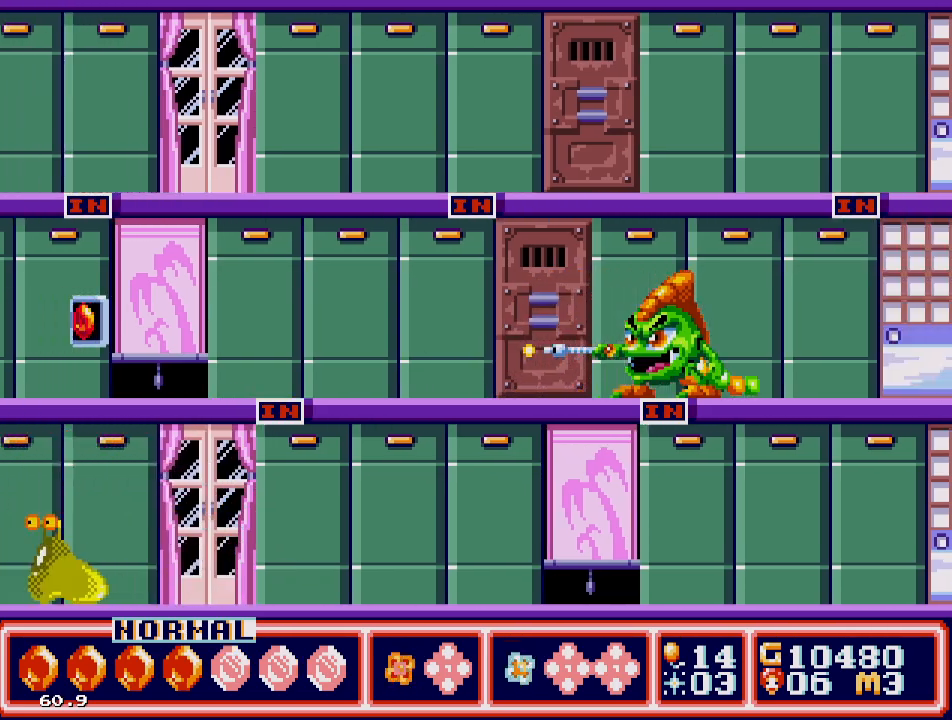
{"buttons": [], "events": [[33, "B", "up"], [467, "DPAD_RIGHT", "up"]]}
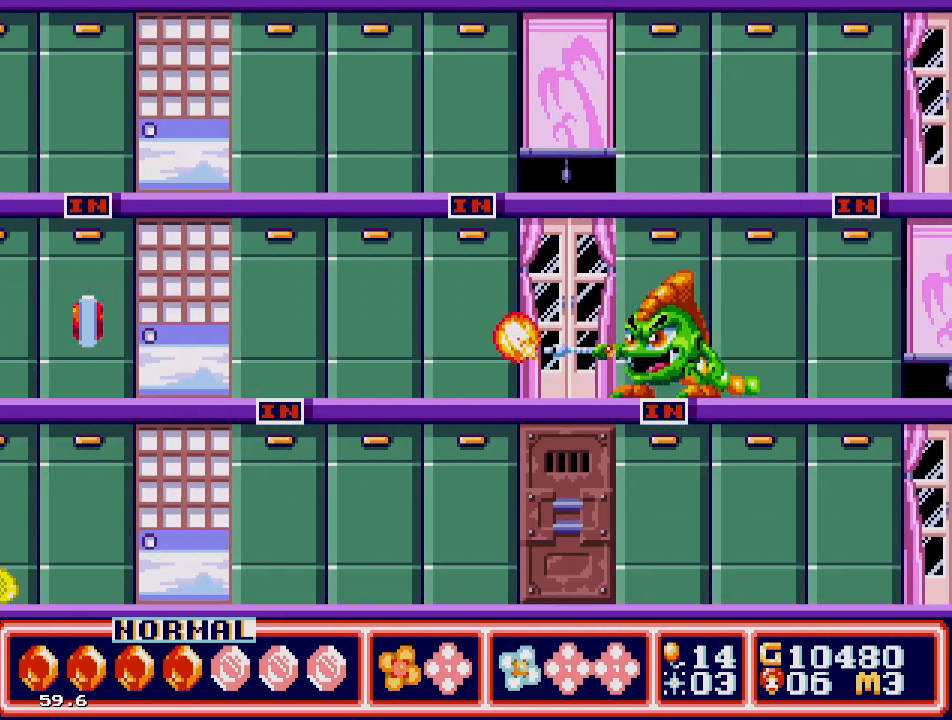
{"buttons": ["B"], "events": [[33, "DPAD_LEFT", "down"], [300, "B", "down"], [350, "DPAD_LEFT", "up"], [400, "B", "up"], [450, "B", "down"]]}
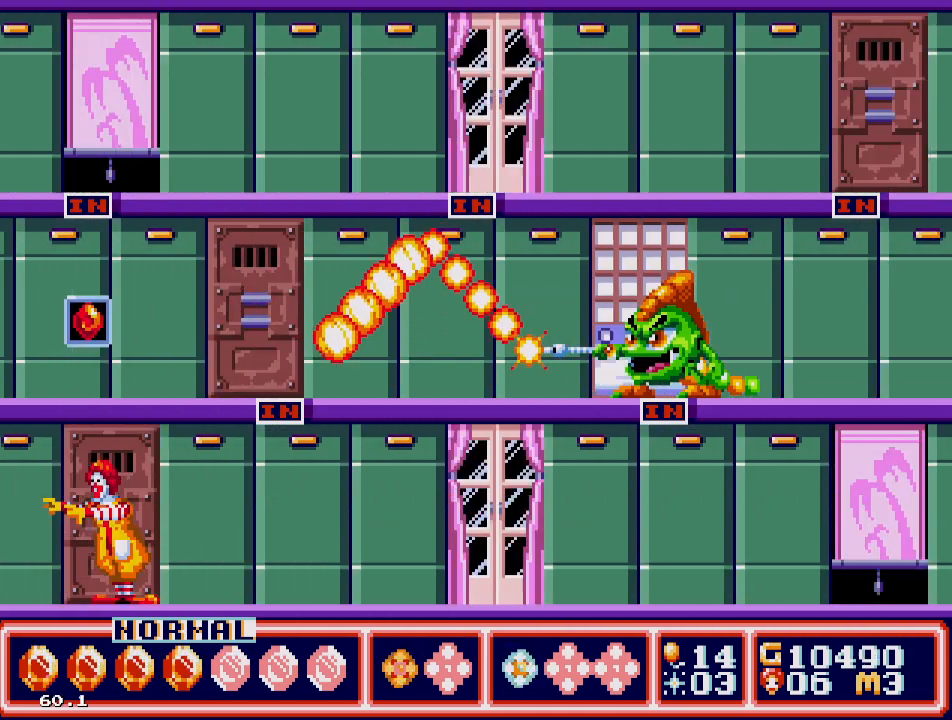
{"buttons": [], "events": [[17, "B", "up"], [233, "B", "down"], [350, "B", "up"], [400, "B", "down"], [483, "B", "up"]]}
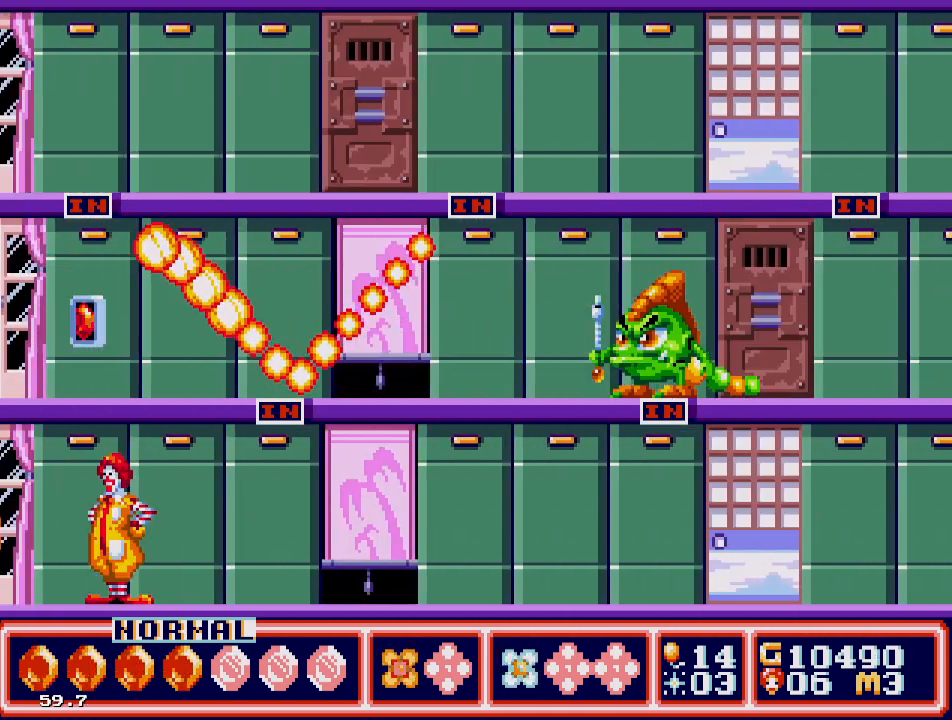
{"buttons": ["C", "DPAD_LEFT"], "events": [[100, "DPAD_LEFT", "down"], [483, "C", "down"]]}
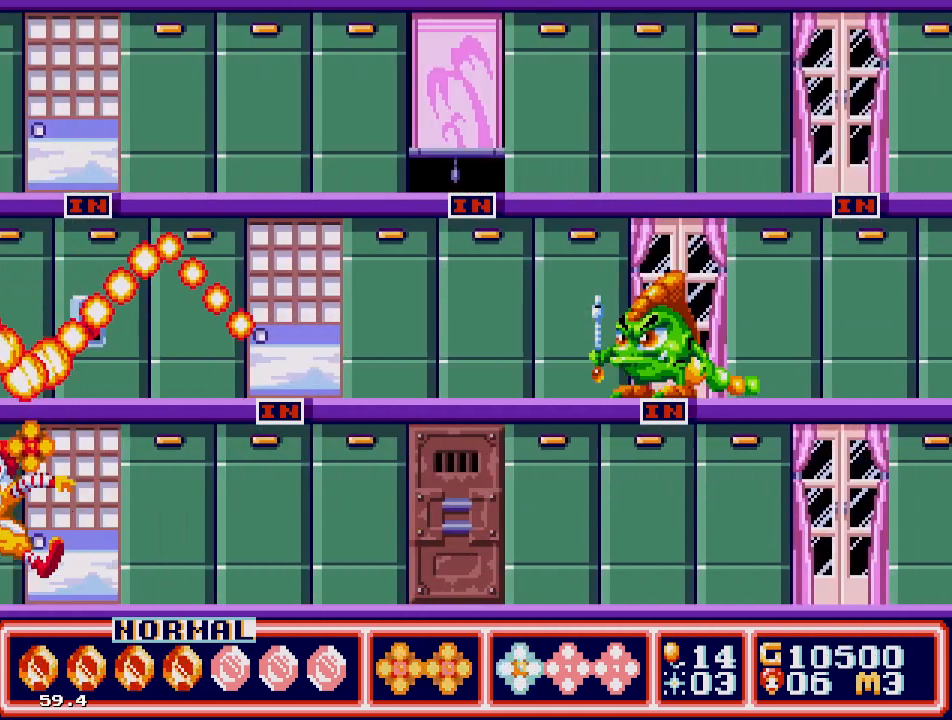
{"buttons": ["DPAD_RIGHT"], "events": [[50, "C", "up"], [100, "DPAD_LEFT", "up"], [117, "DPAD_RIGHT", "down"]]}
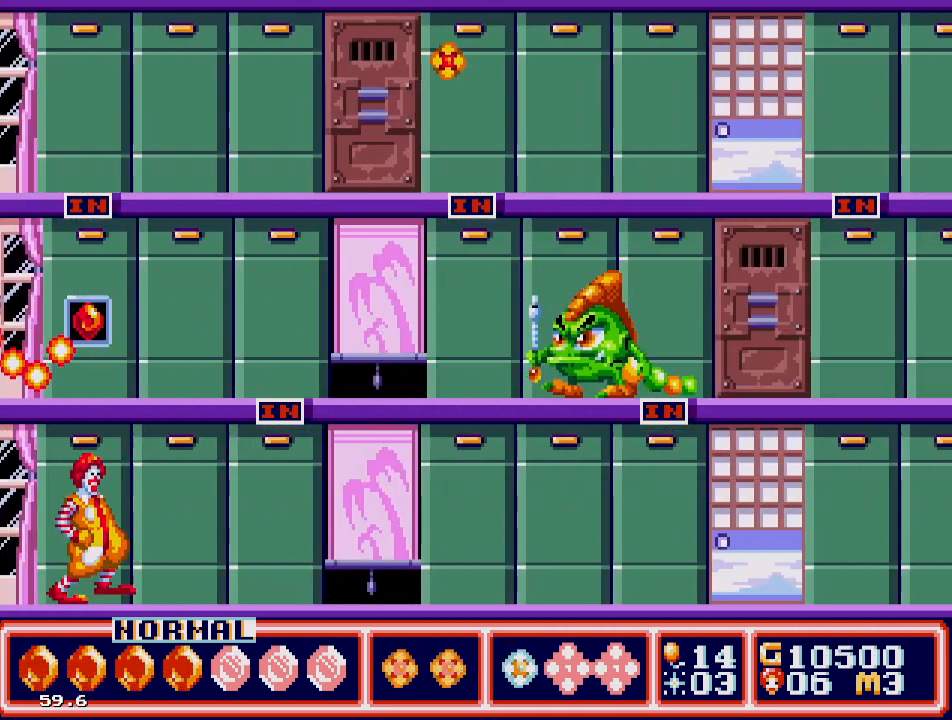
{"buttons": ["DPAD_RIGHT"], "events": []}
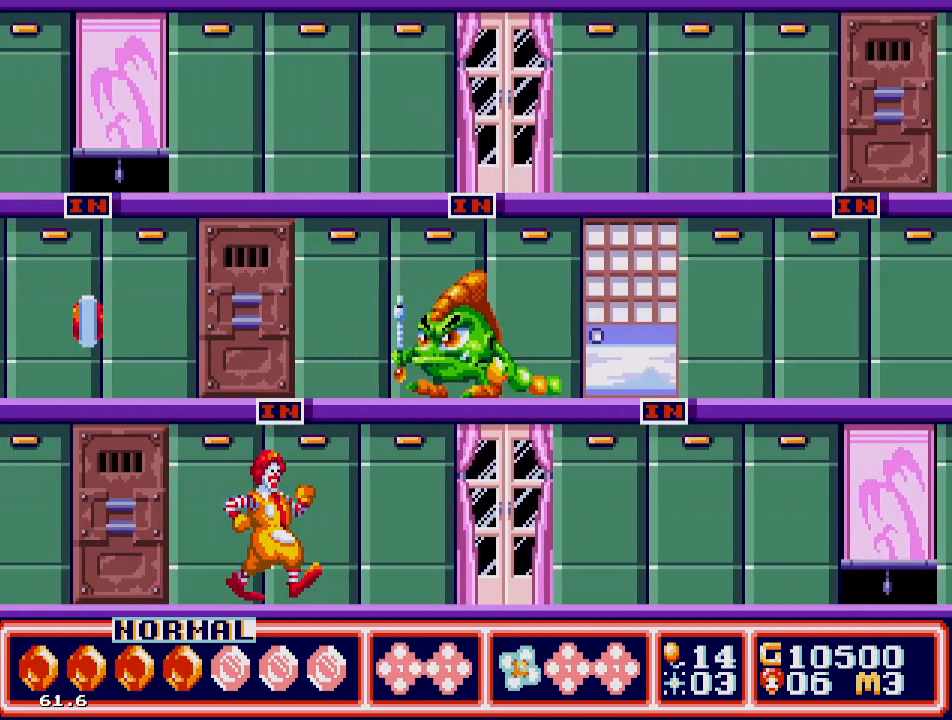
{"buttons": [], "events": [[150, "DPAD_RIGHT", "up"]]}
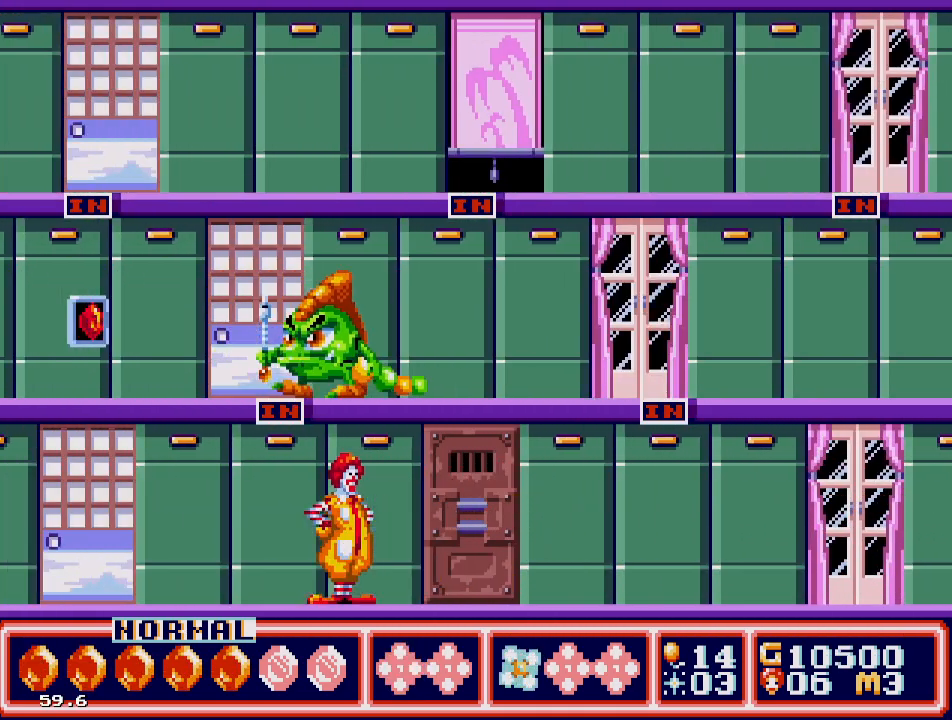
{"buttons": ["DPAD_RIGHT"], "events": [[50, "DPAD_RIGHT", "down"], [217, "DPAD_RIGHT", "up"], [483, "DPAD_RIGHT", "down"]]}
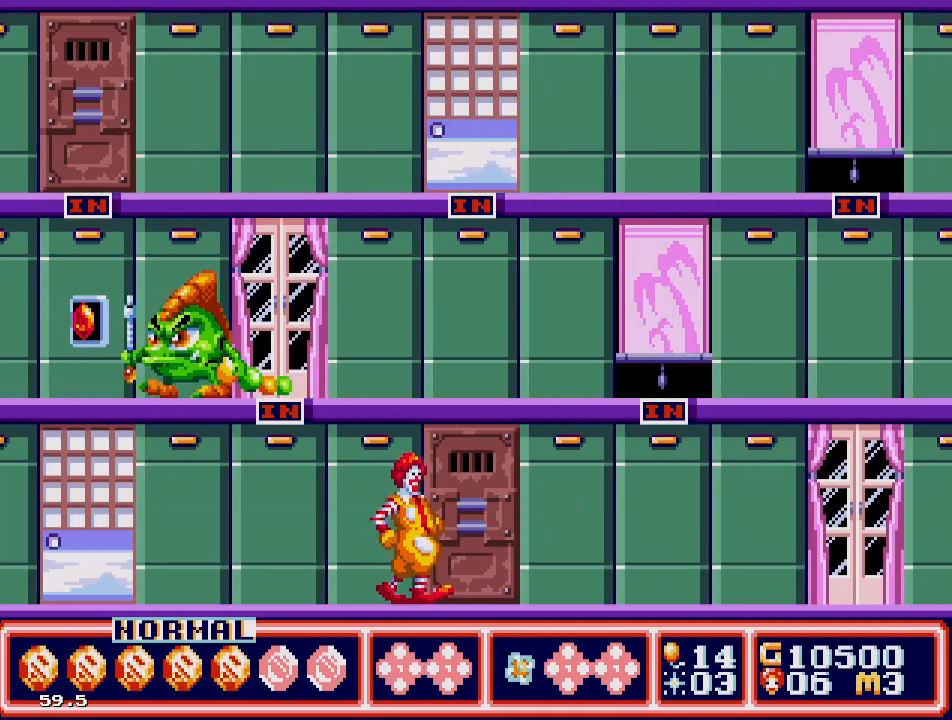
{"buttons": [], "events": [[100, "DPAD_RIGHT", "up"]]}
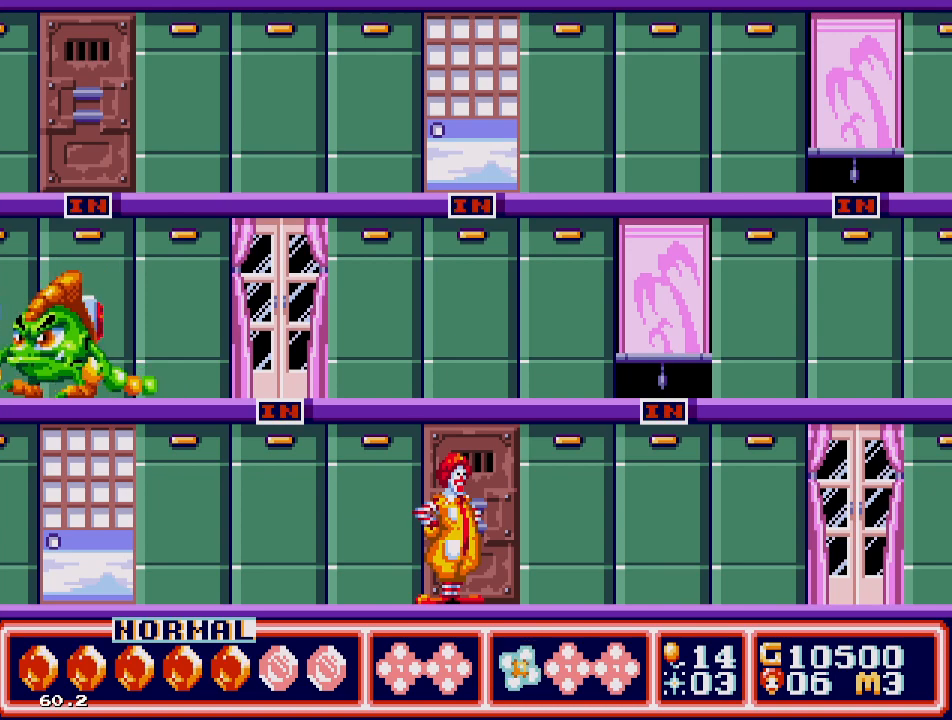
{"buttons": [], "events": []}
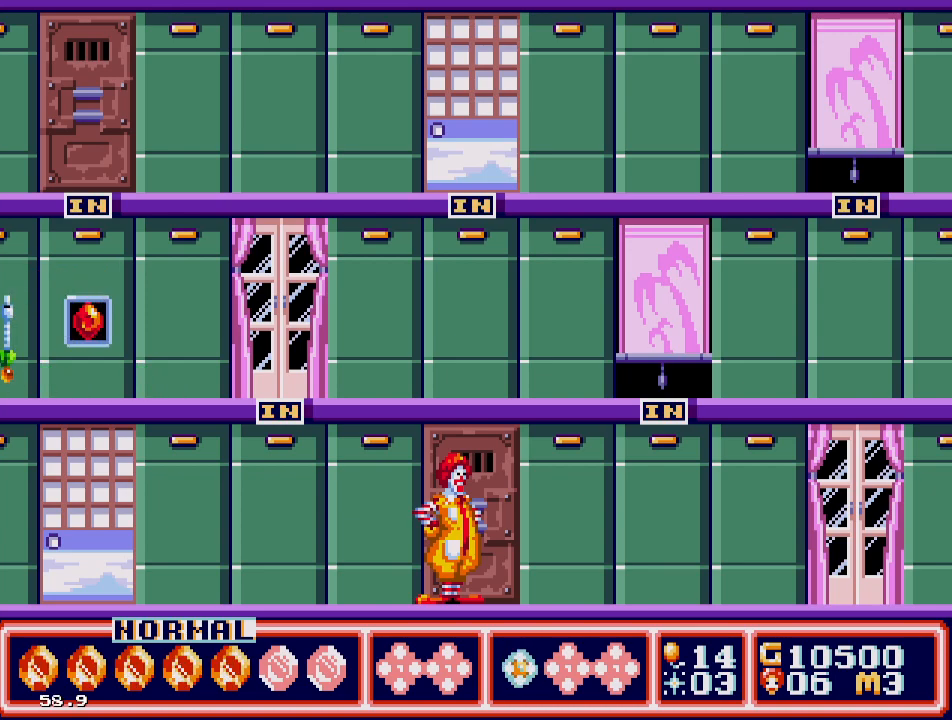
{"buttons": [], "events": []}
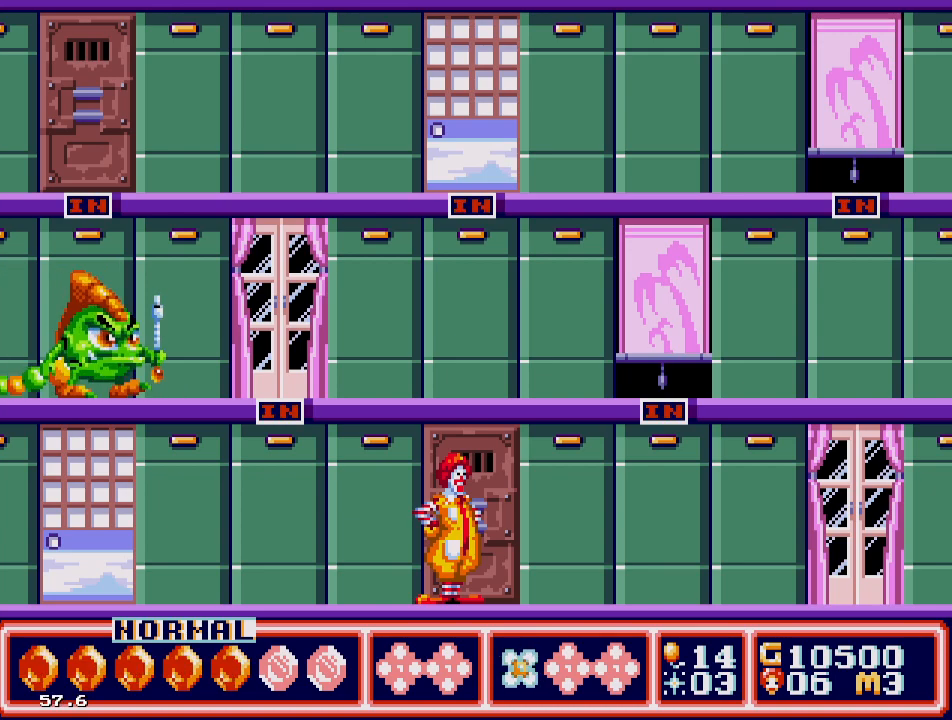
{"buttons": [], "events": []}
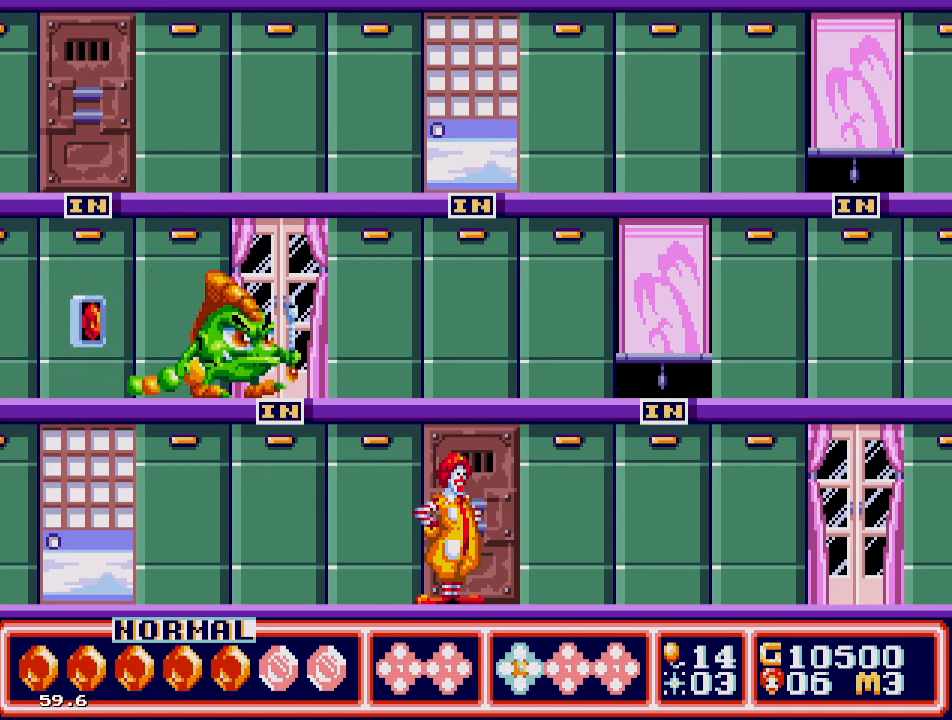
{"buttons": [], "events": [[400, "DPAD_UP", "down"], [500, "DPAD_UP", "up"]]}
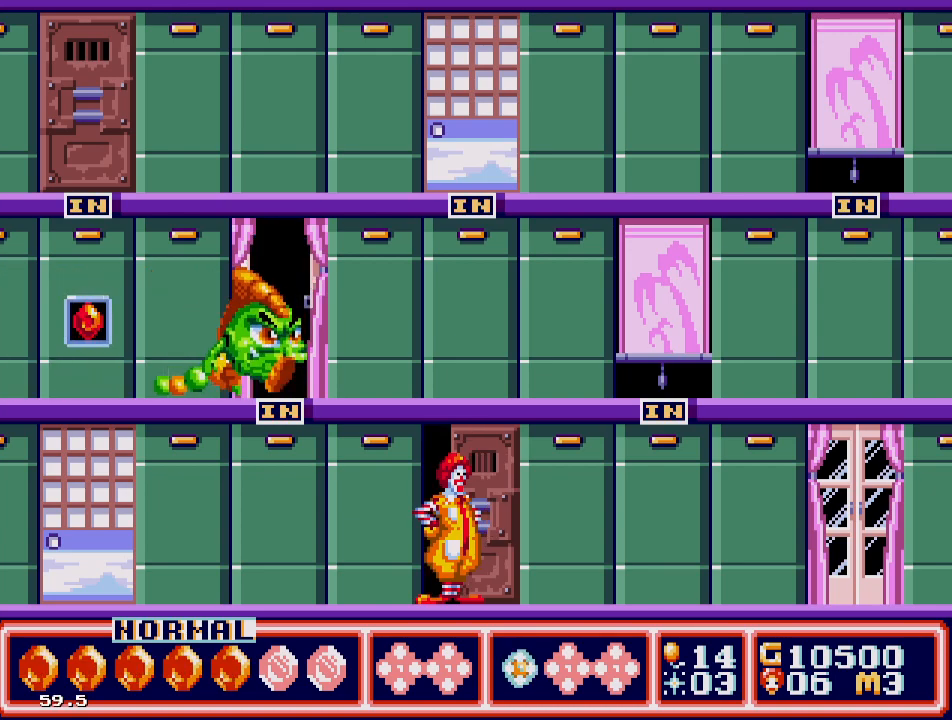
{"buttons": [], "events": []}
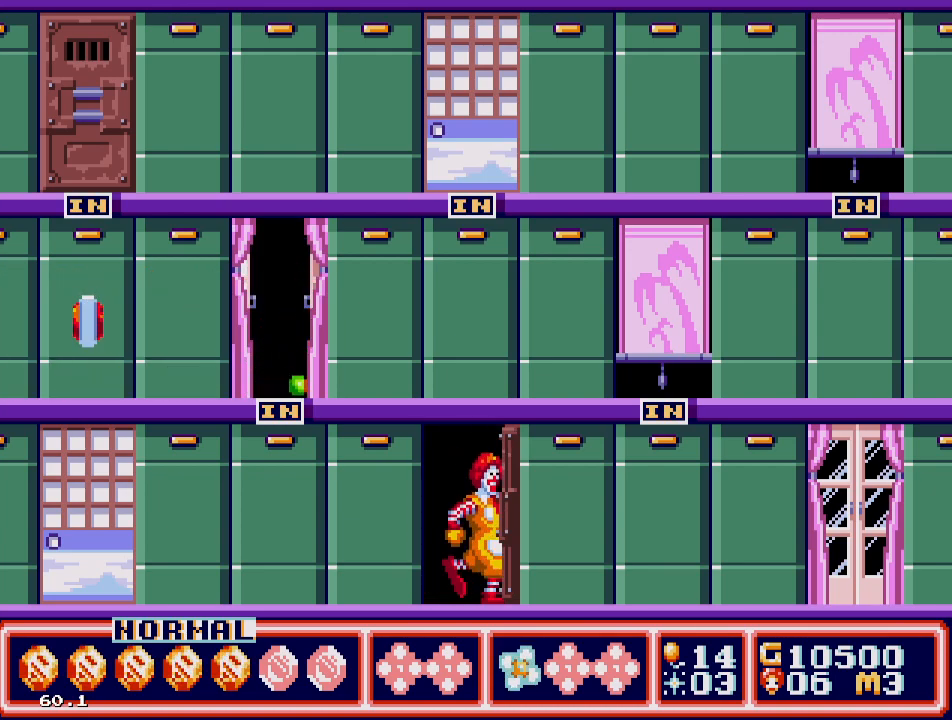
{"buttons": ["DPAD_RIGHT"], "events": [[167, "DPAD_RIGHT", "down"]]}
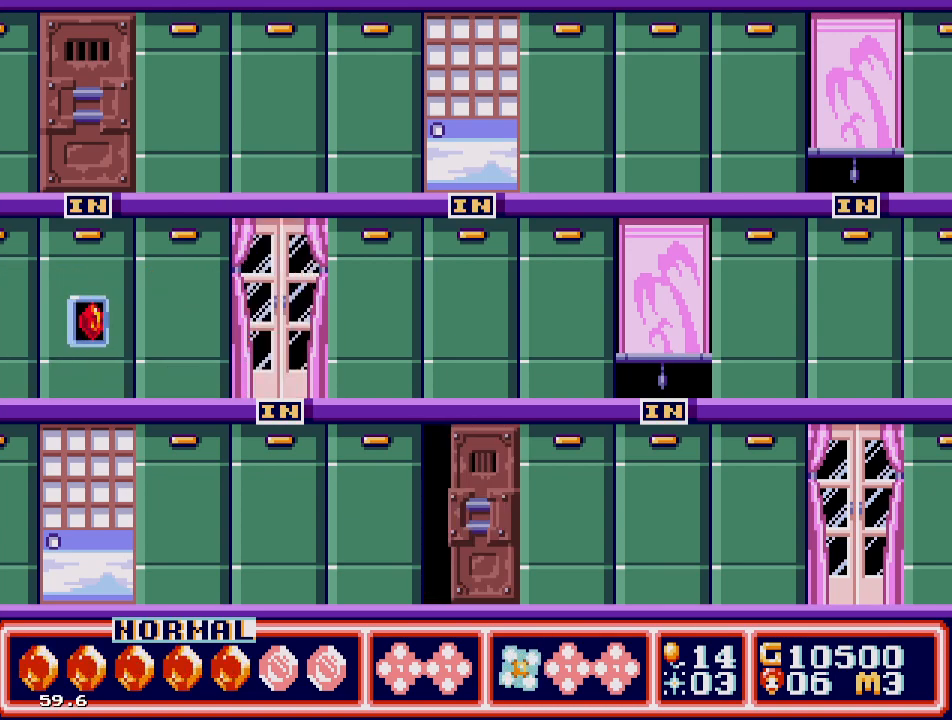
{"buttons": ["DPAD_RIGHT"], "events": []}
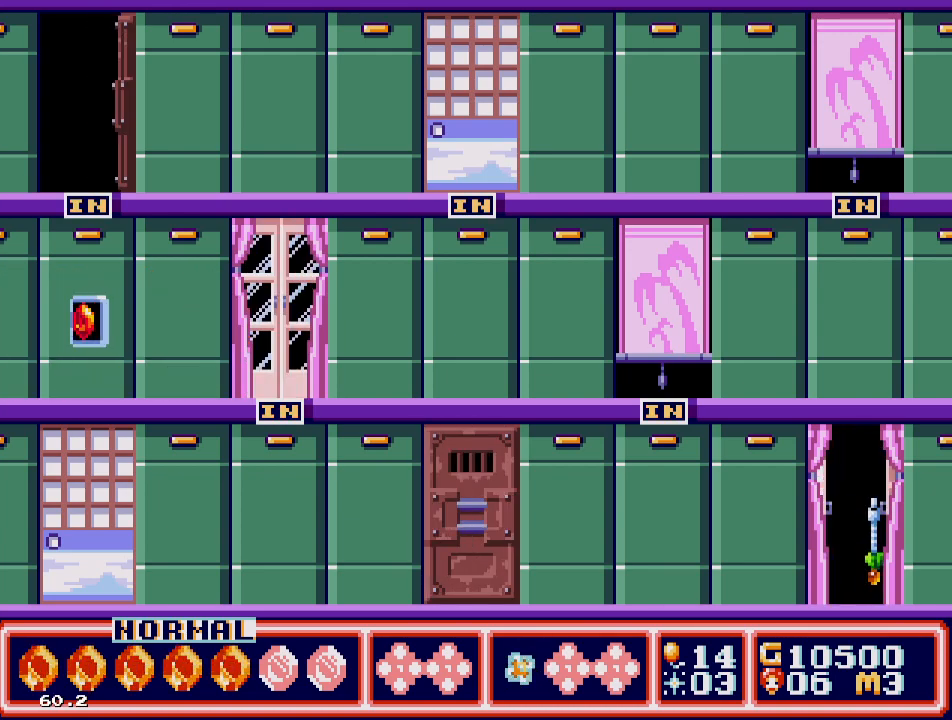
{"buttons": ["DPAD_RIGHT"], "events": []}
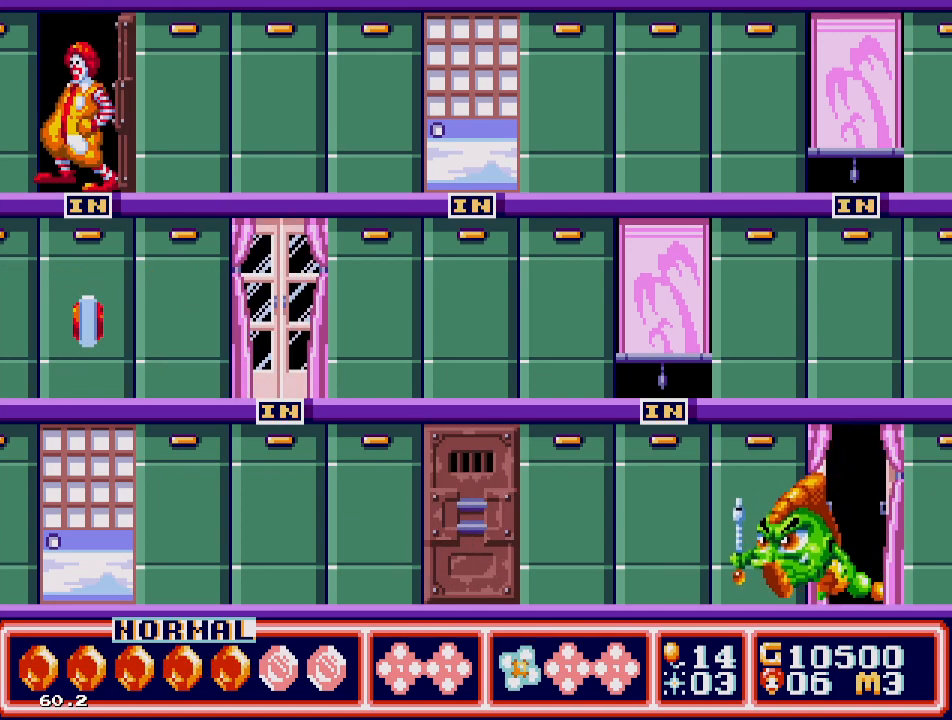
{"buttons": ["DPAD_RIGHT"], "events": []}
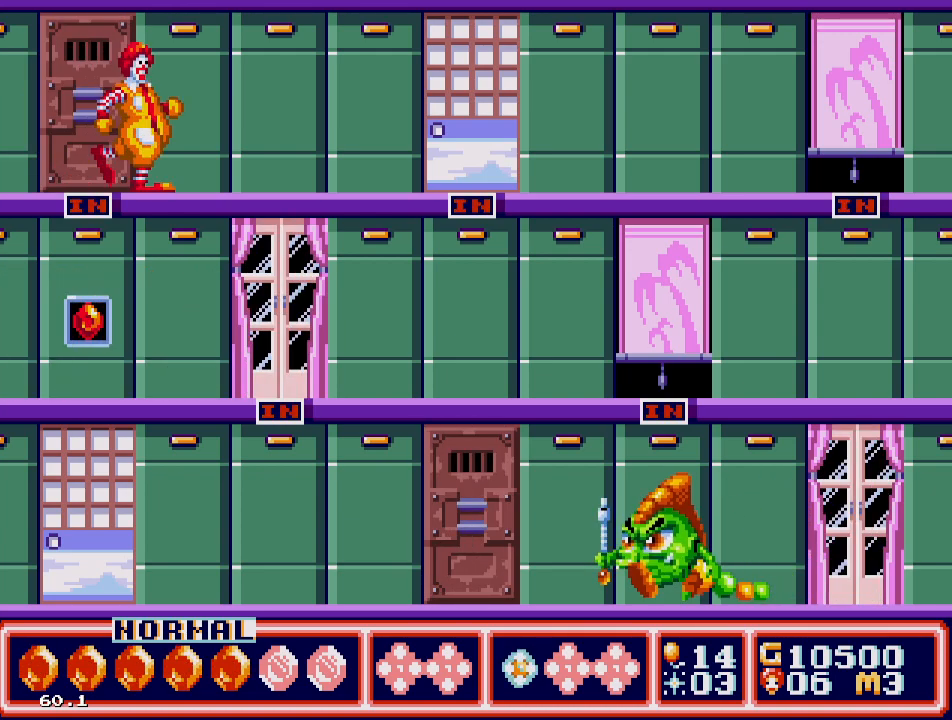
{"buttons": ["DPAD_RIGHT"], "events": []}
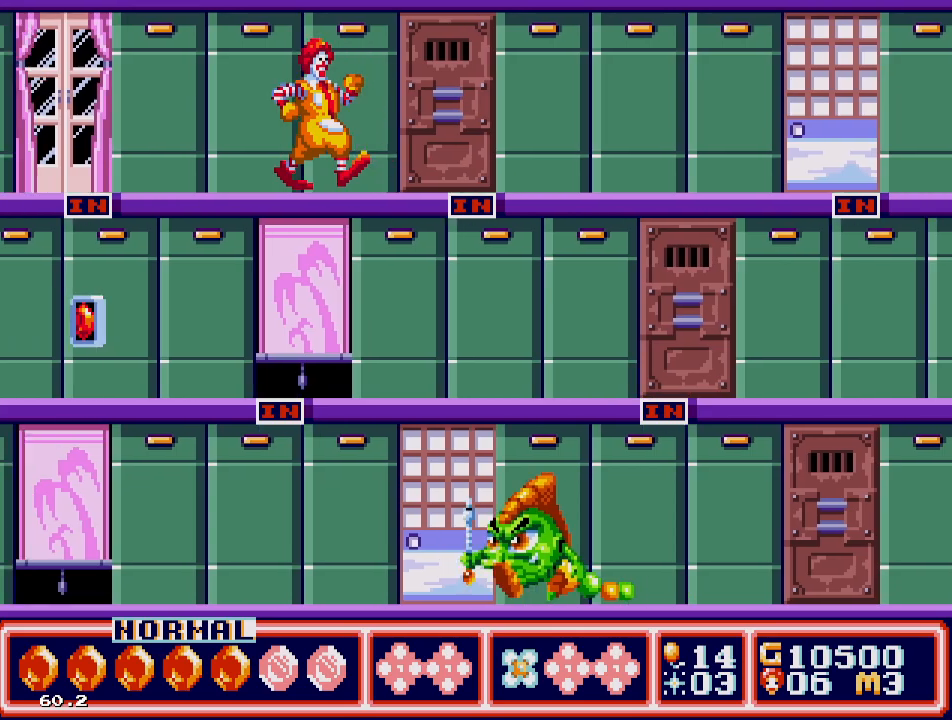
{"buttons": ["DPAD_LEFT"], "events": [[150, "DPAD_RIGHT", "up"], [250, "DPAD_LEFT", "down"]]}
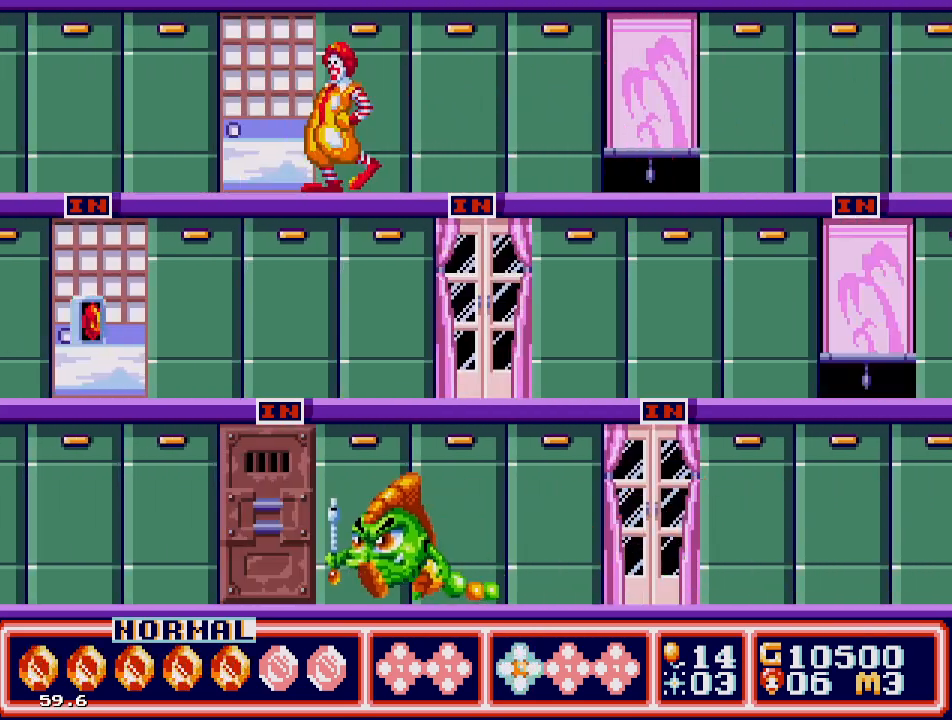
{"buttons": ["DPAD_LEFT"], "events": [[17, "DPAD_LEFT", "up"], [483, "DPAD_LEFT", "down"]]}